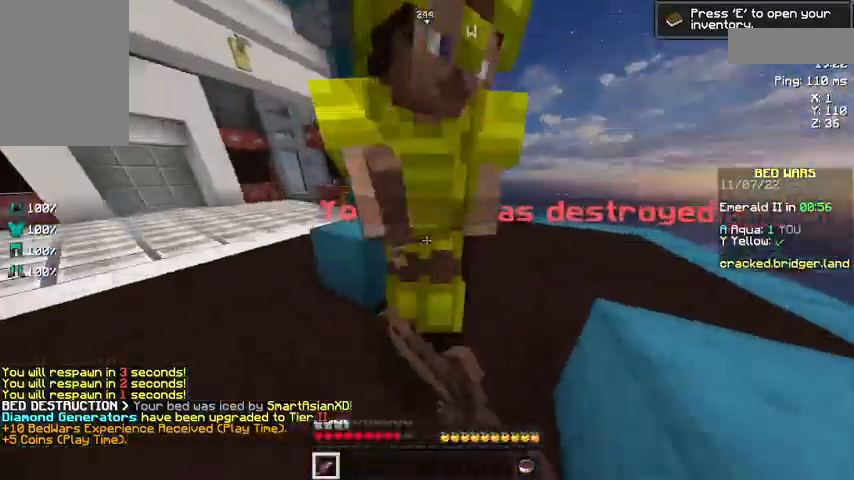
Gameplay with keyboard and mouse; each line is a JSON object with the keys and mouse buttons held at the frame after it. "events" lists presses ("down") and releases ("up") of "a", "d", "s", "space", "w", "mouse_left" and "mouse_right" between this image and that frame as [ms after this image, input, new state], when the widget could be followed in between. "mouse_left", "mouse_right" = the "left", "right" buttons of the "mouse" list. No other keys are recorded. Fast repeated clicks can show as one long hold. Not read: mouse_move.
{"keys": ["w"], "mouse": ["left"]}
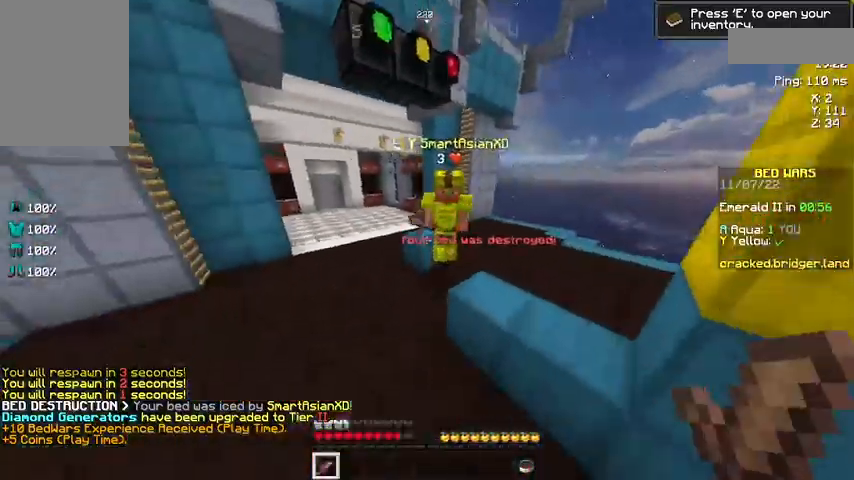
{"keys": ["w"], "mouse": ["left"], "events": [[100, "mouse_left", "up"], [233, "mouse_left", "down"], [333, "mouse_left", "up"], [367, "mouse_left", "down"], [467, "mouse_left", "up"], [500, "mouse_left", "down"]]}
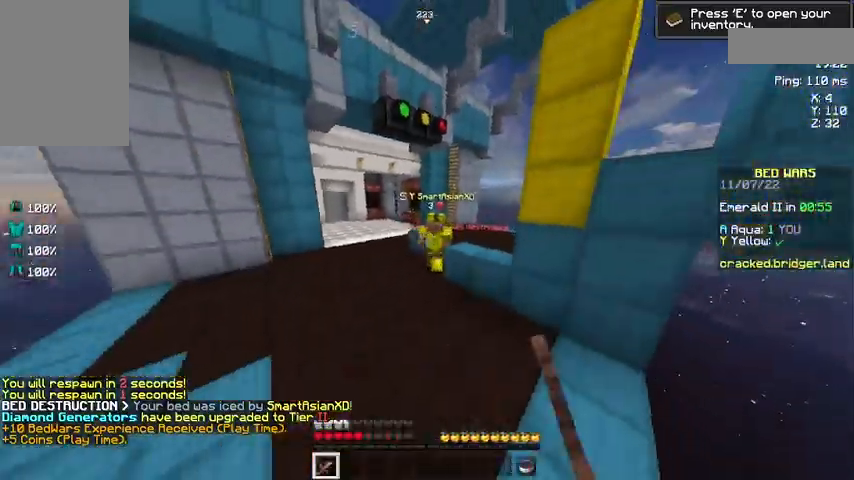
{"keys": ["w"], "mouse": [], "events": [[200, "mouse_left", "up"], [367, "mouse_left", "down"], [500, "mouse_left", "up"]]}
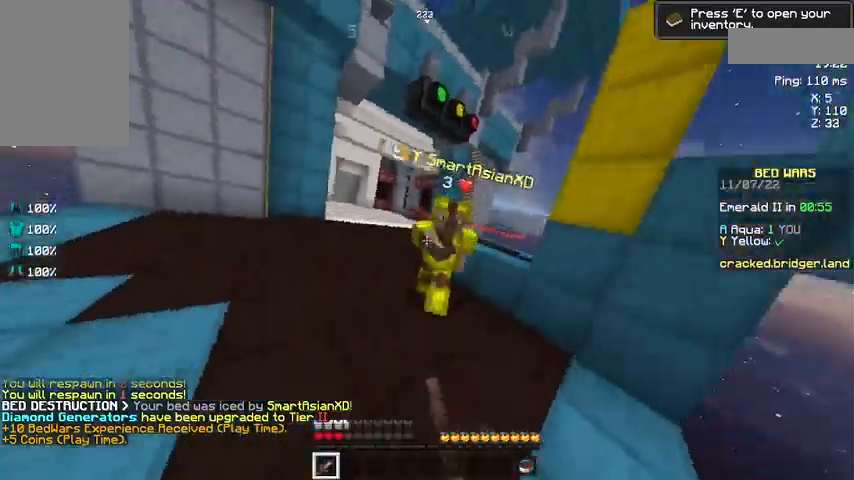
{"keys": ["w"], "mouse": ["left"]}
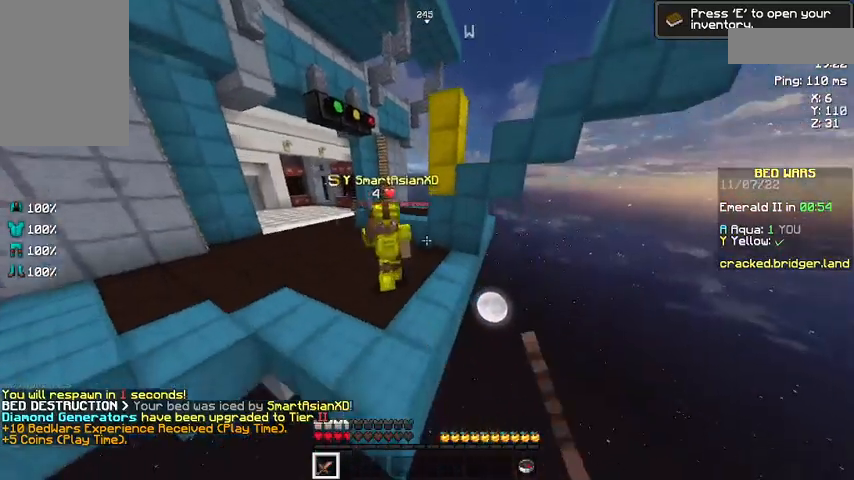
{"keys": ["w"], "mouse": ["left"], "events": [[33, "mouse_left", "up"], [67, "mouse_left", "down"], [167, "mouse_left", "up"], [267, "mouse_left", "down"], [333, "mouse_left", "up"], [400, "mouse_left", "down"]]}
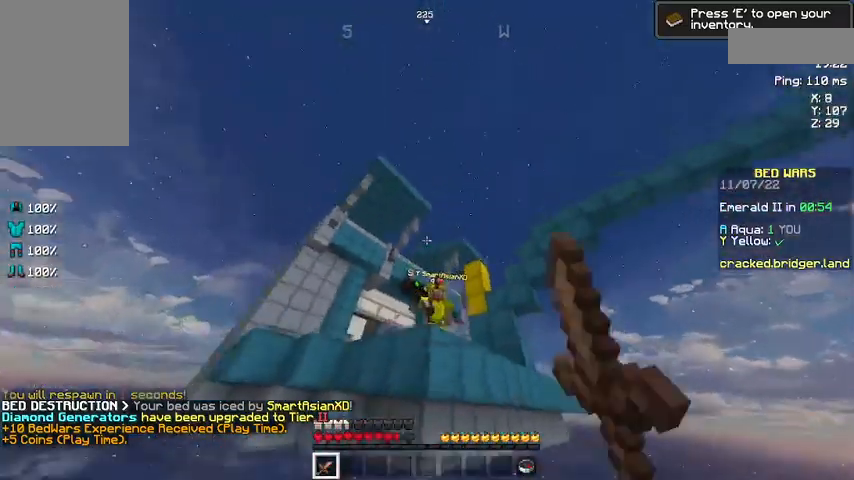
{"keys": ["w"], "mouse": [], "events": [[100, "mouse_left", "up"]]}
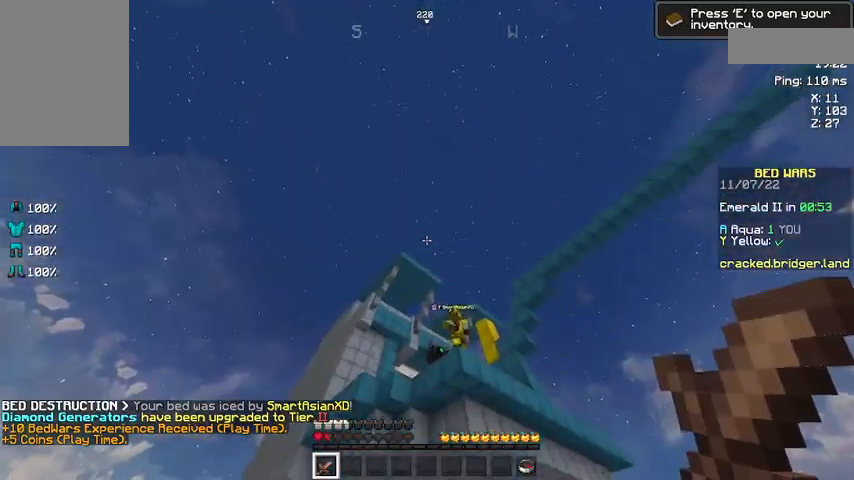
{"keys": [], "mouse": [], "events": [[400, "w", "up"]]}
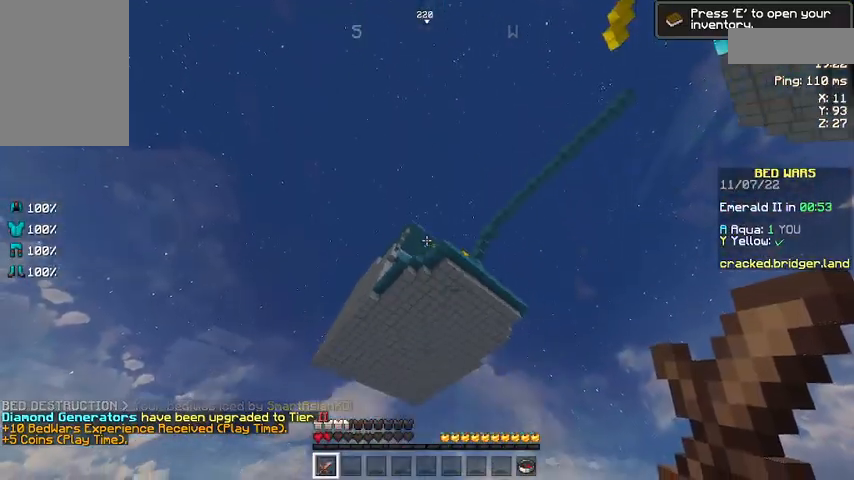
{"keys": [], "mouse": [], "events": []}